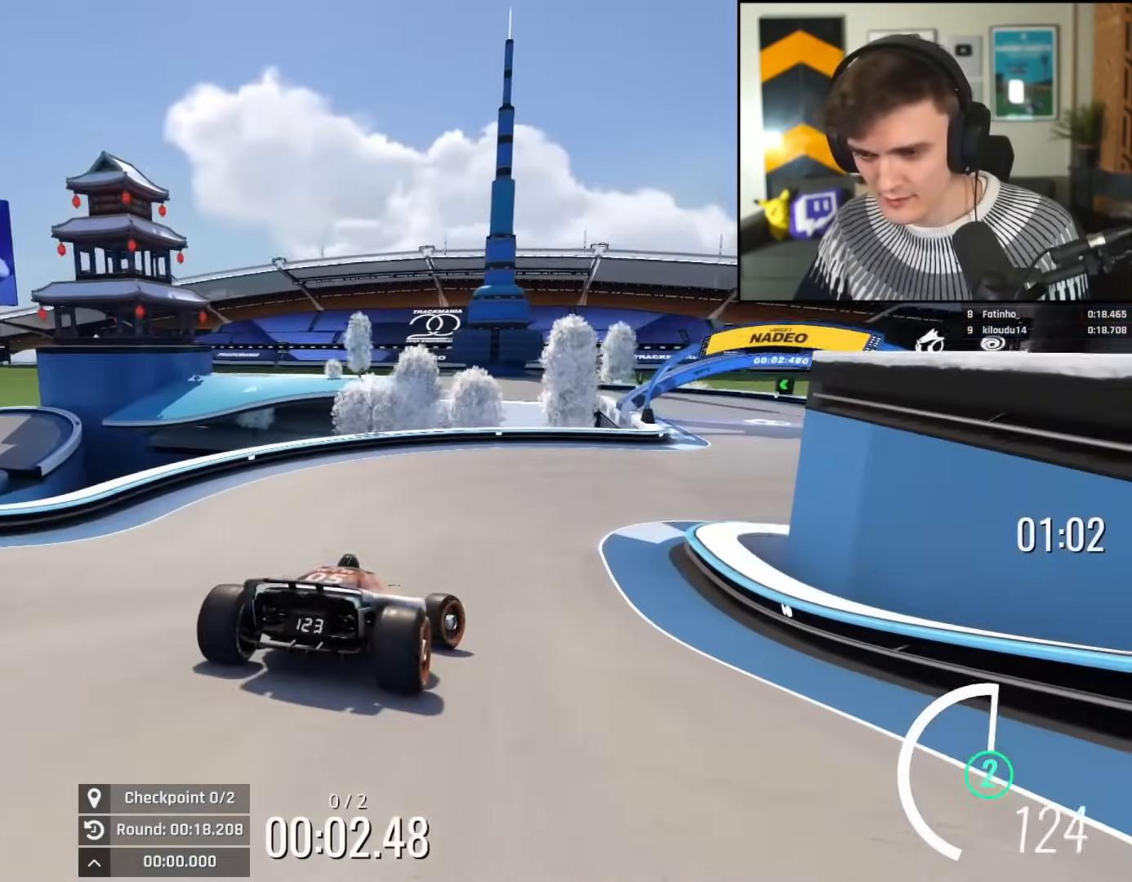
Gameplay with keyboard; each line is a JSON object with the keys held at the frame after it. "events" lists presses ("down") and releases ("up") of "brake", "down", "left", "right" and "up" between this image and that frame as [ms after this image, input, new state], when the widget could be followed in between. No other keys are recorded. Mouse input is not recorded. Key names are as the overlay labels them; some are game actions (e.g. jump) rather than physical keys.
{"keys": ["up"], "events": [[83, "right", "down"], [284, "right", "up"], [334, "right", "down"], [467, "right", "up"]]}
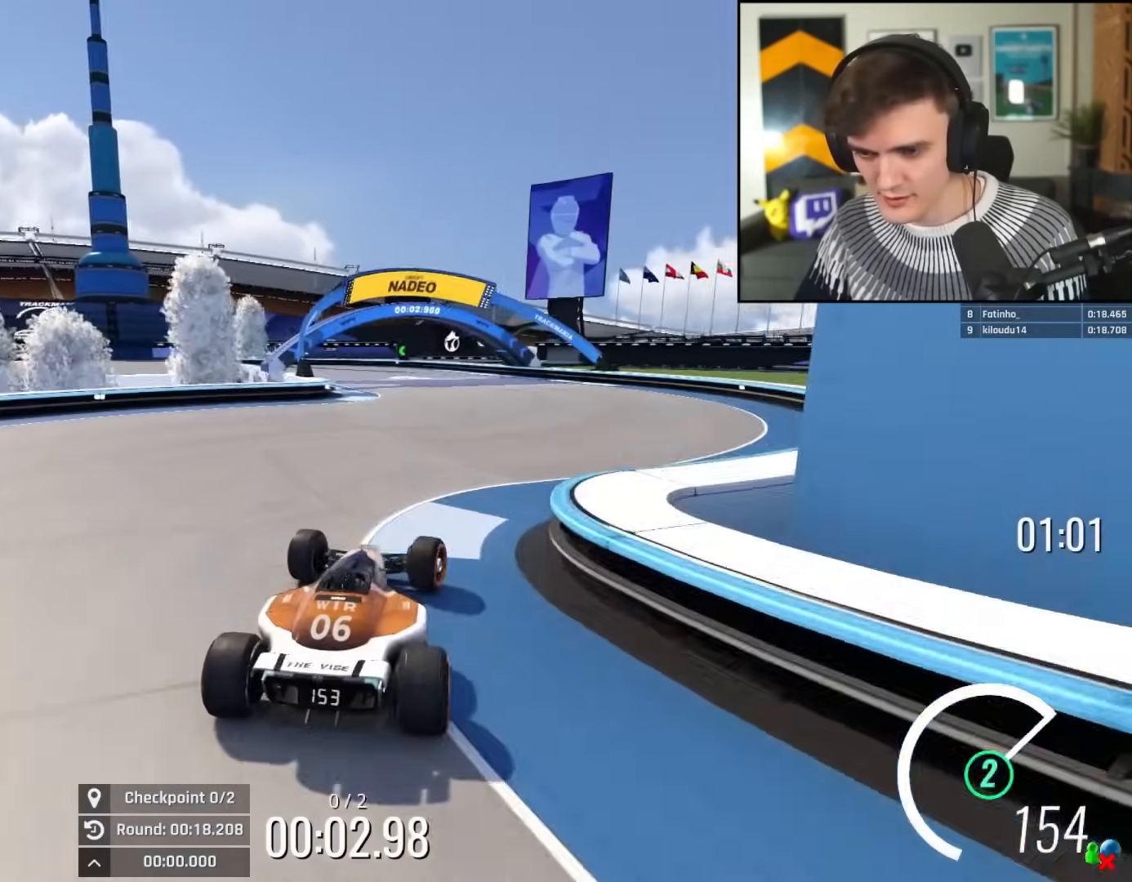
{"keys": ["up"], "events": [[67, "left", "down"], [201, "left", "up"]]}
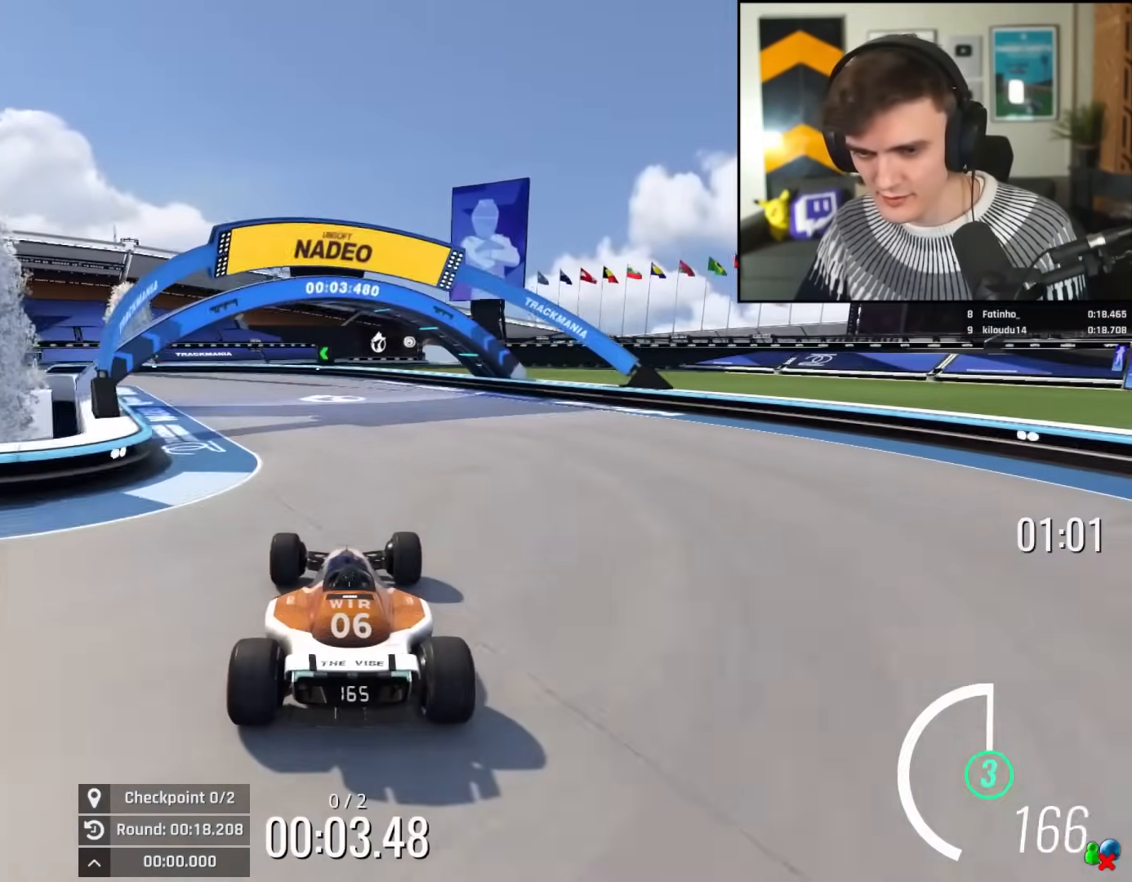
{"keys": ["left", "up"], "events": [[33, "left", "down"], [350, "left", "up"], [400, "left", "down"]]}
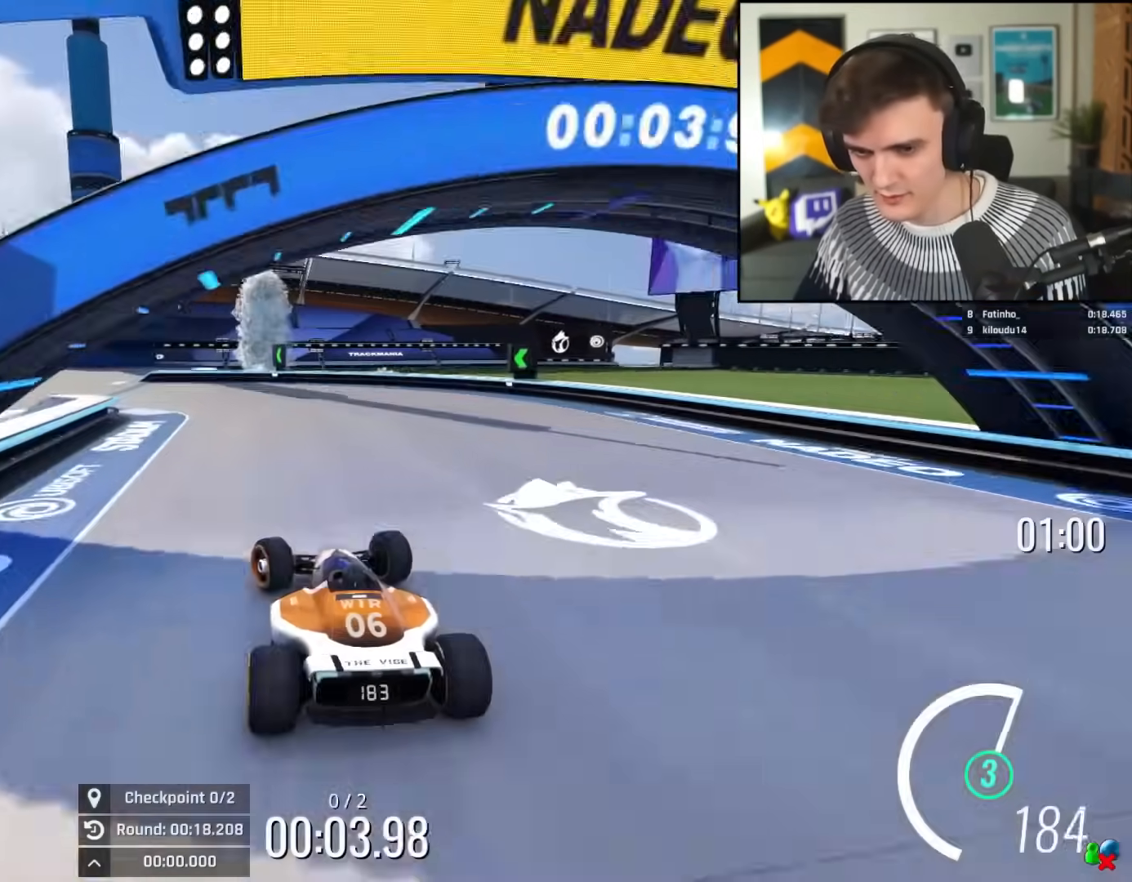
{"keys": ["left", "up"], "events": []}
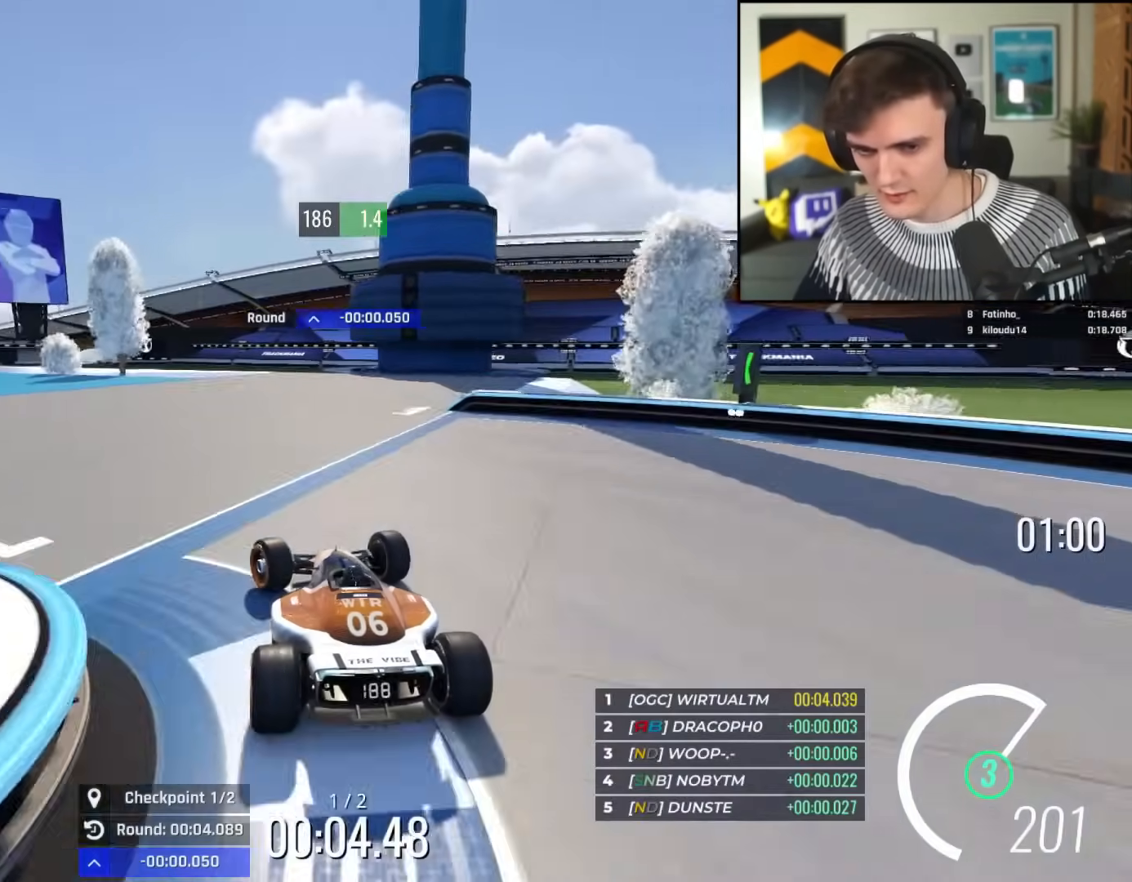
{"keys": ["left", "up"], "events": []}
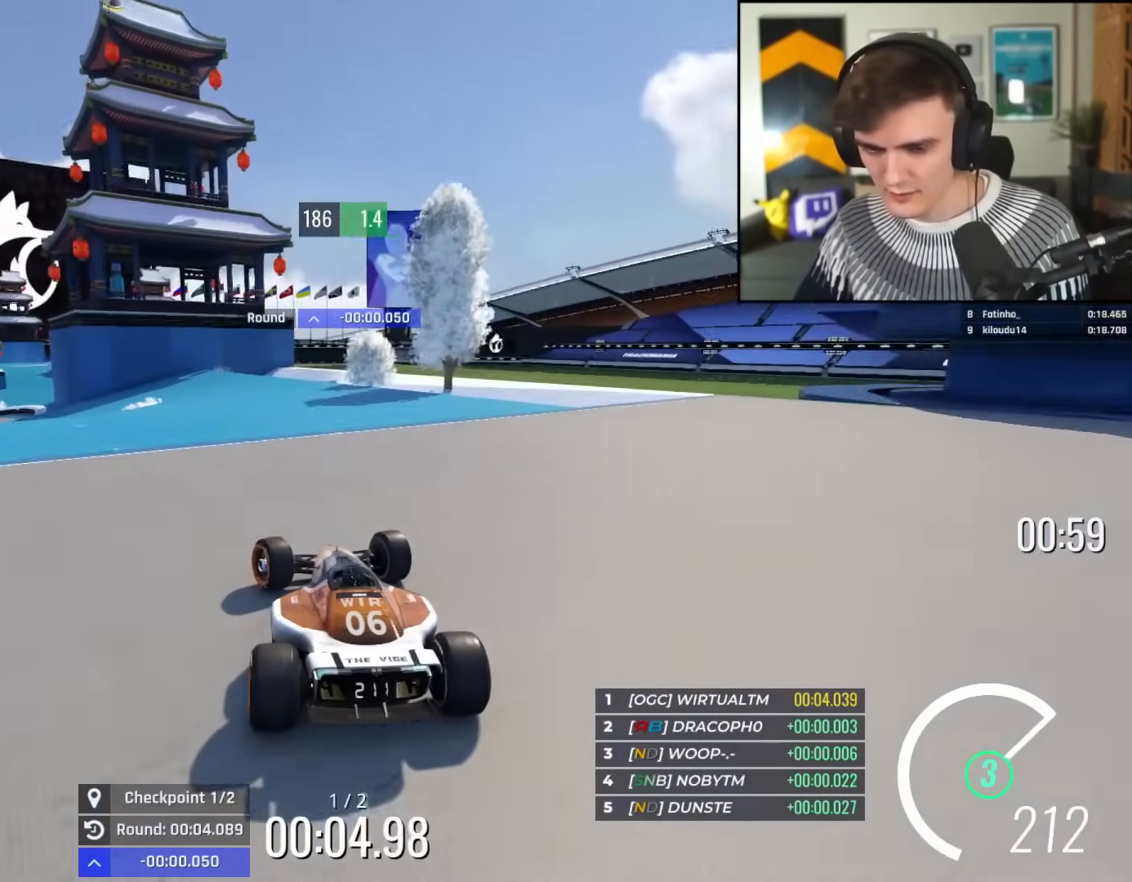
{"keys": ["left", "up"], "events": []}
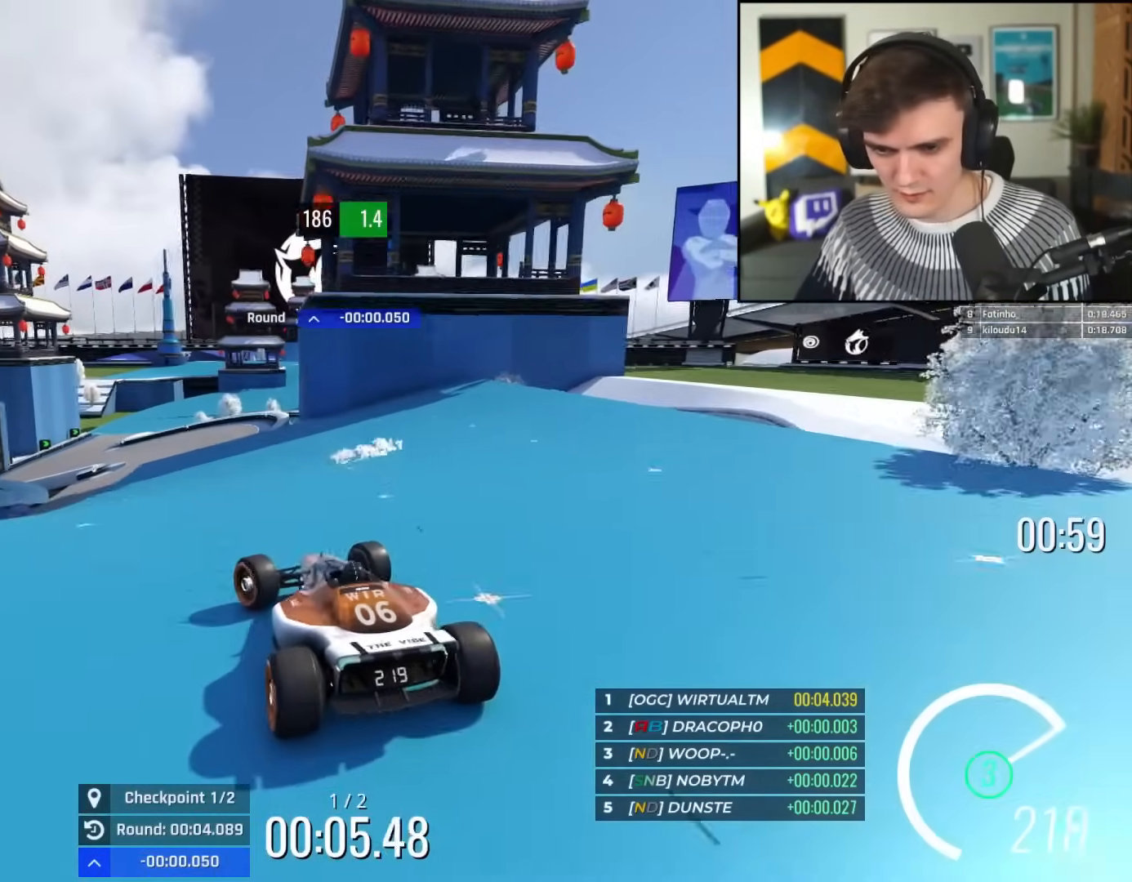
{"keys": ["up"], "events": [[50, "left", "up"], [233, "right", "down"], [317, "right", "up"]]}
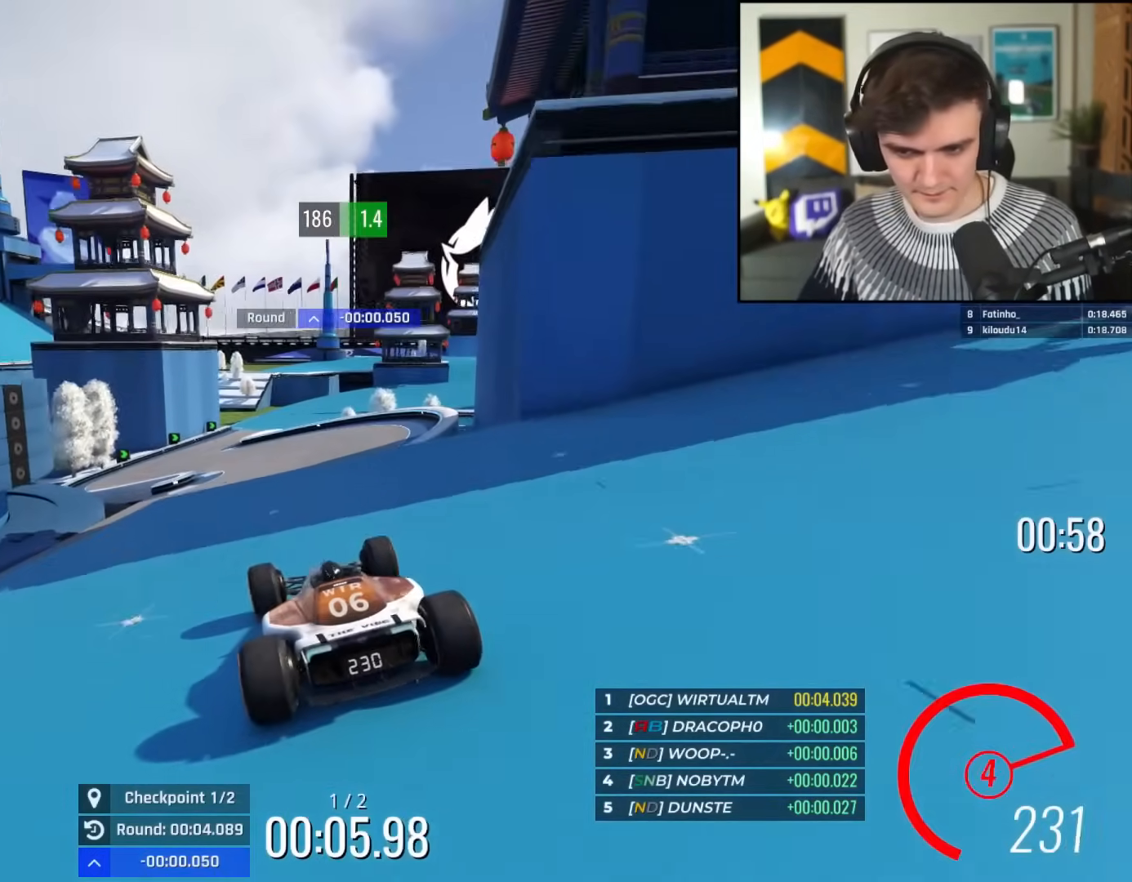
{"keys": ["up"], "events": [[201, "left", "down"], [301, "left", "up"]]}
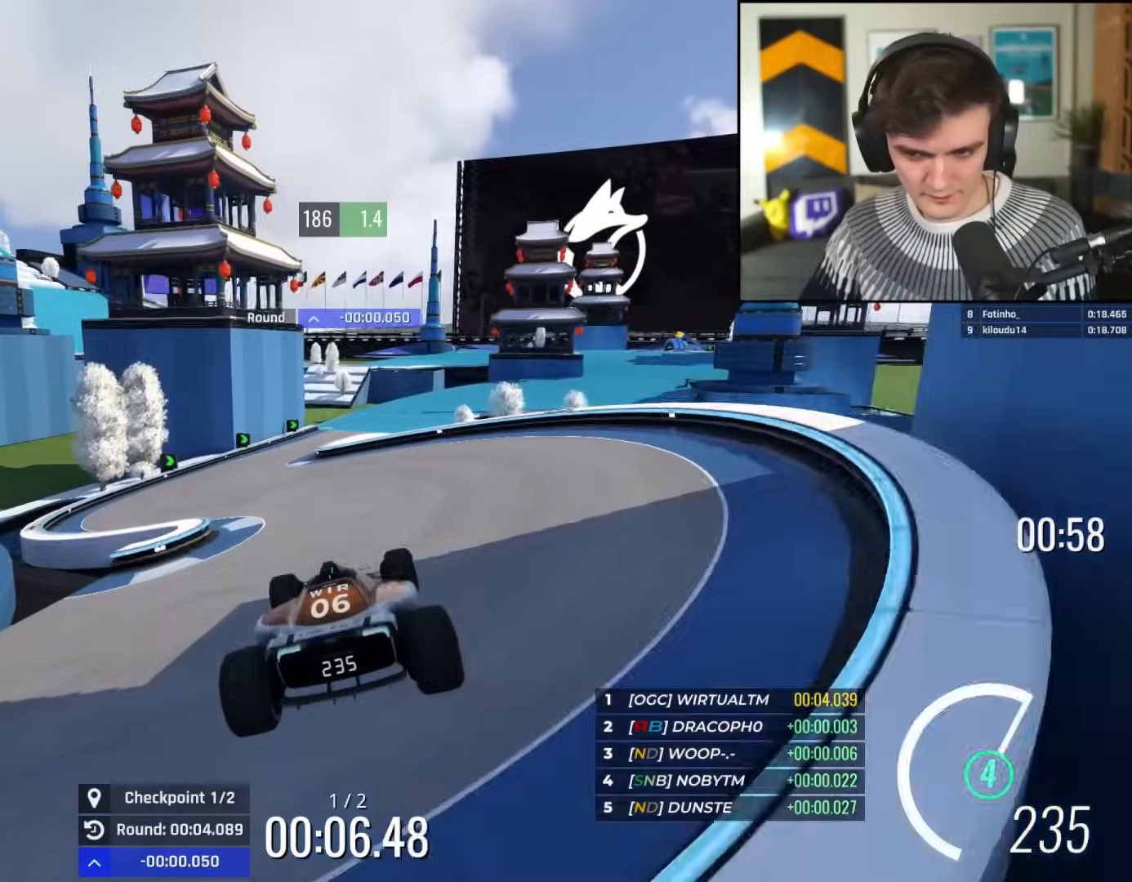
{"keys": ["up"], "events": [[117, "left", "down"], [500, "left", "up"]]}
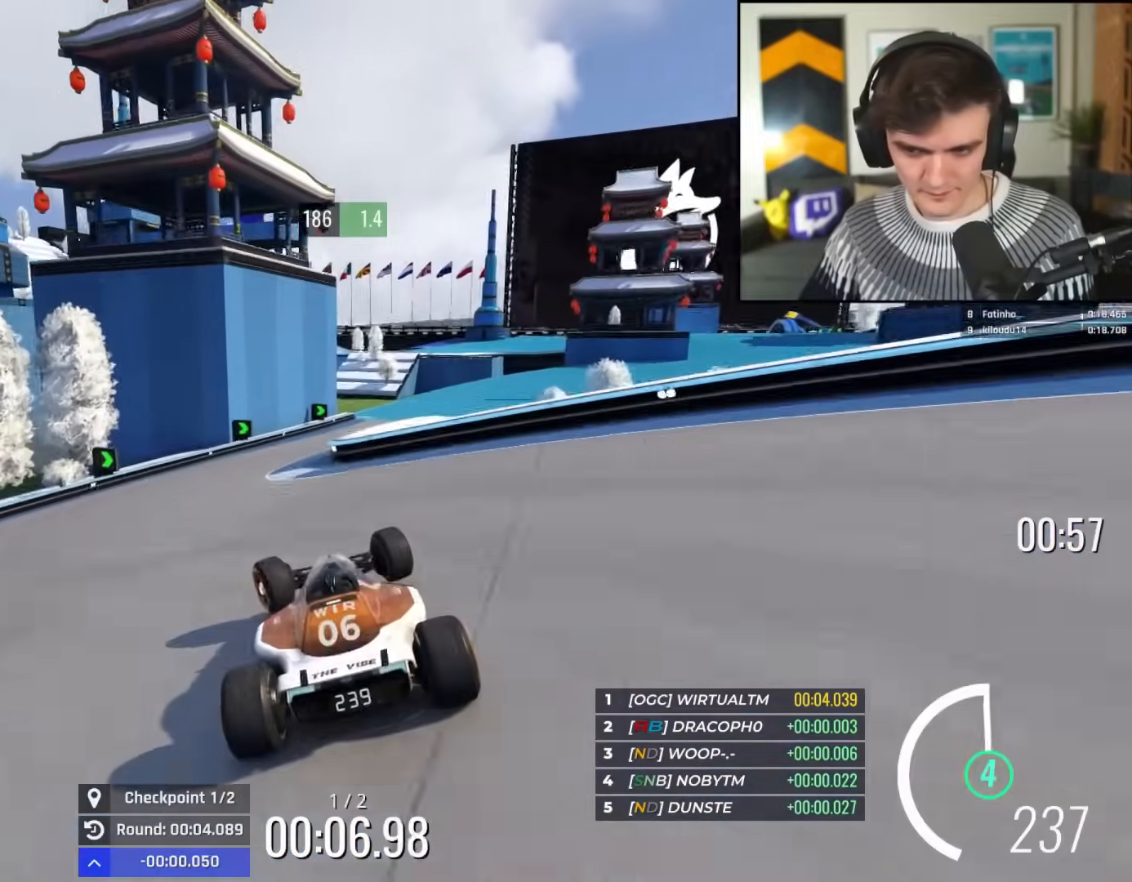
{"keys": ["right", "up"], "events": [[134, "right", "down"], [234, "right", "up"], [284, "right", "down"]]}
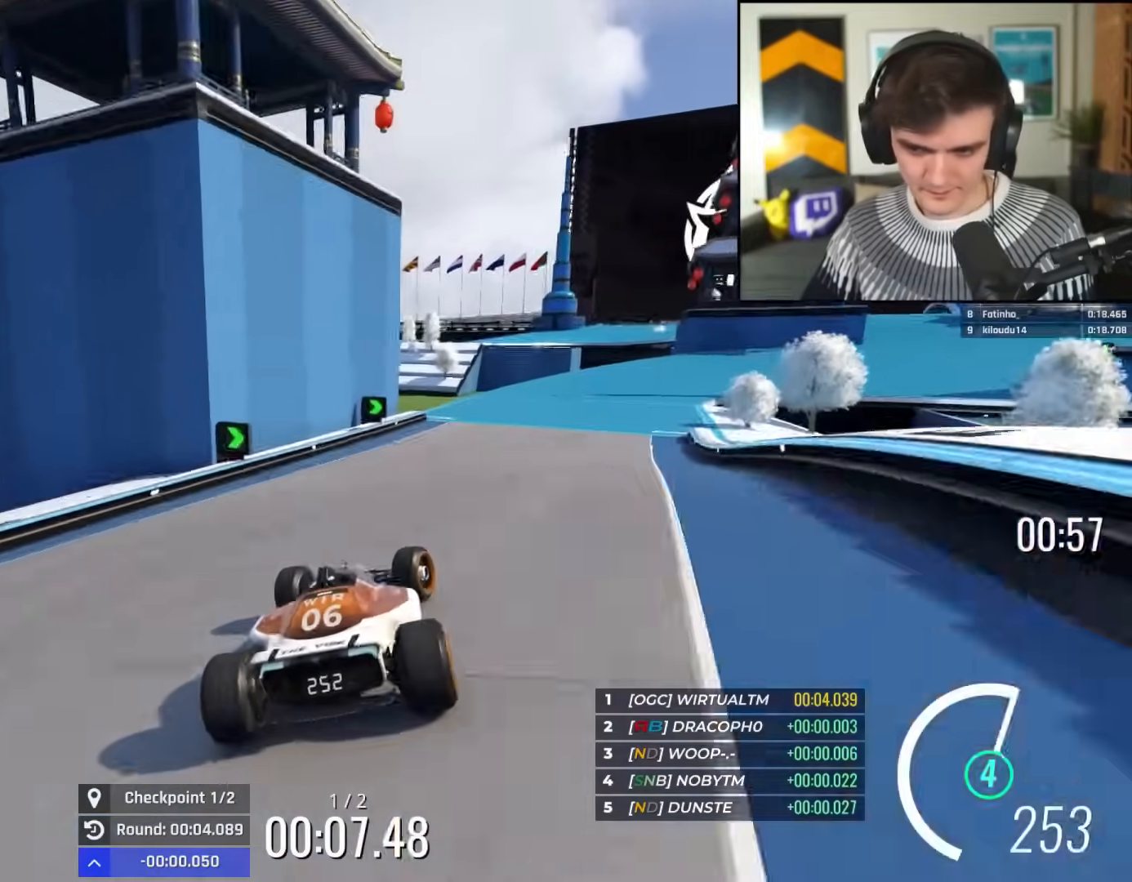
{"keys": ["right", "up"], "events": [[334, "right", "up"], [384, "right", "down"]]}
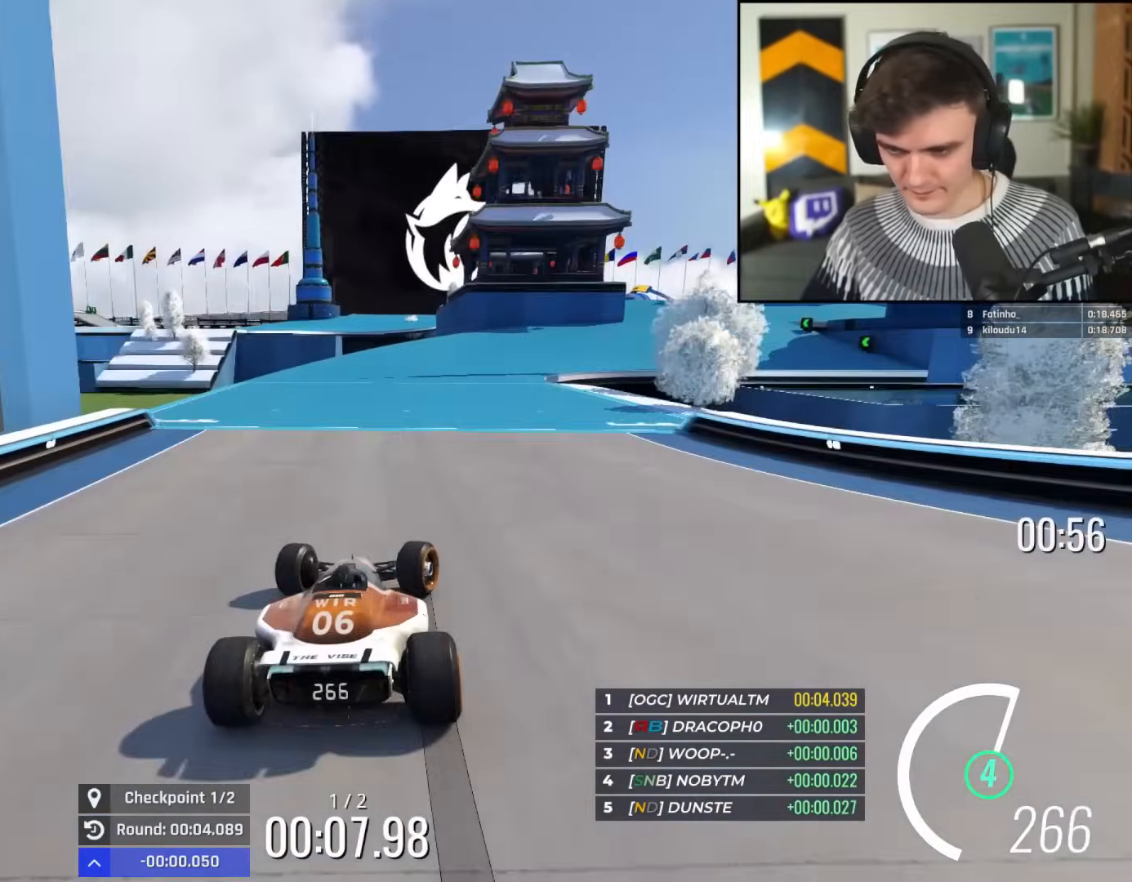
{"keys": ["up"], "events": [[67, "right", "up"], [167, "right", "down"], [451, "right", "up"]]}
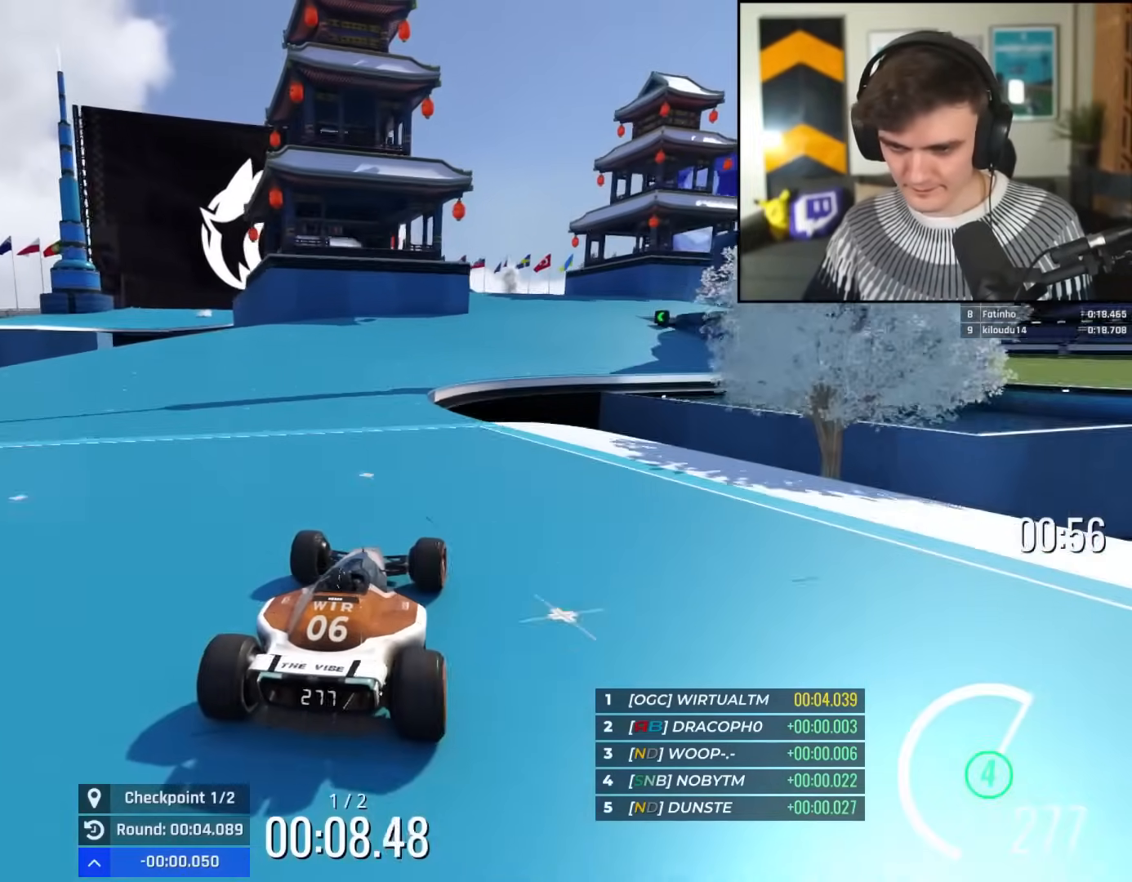
{"keys": ["right", "up"], "events": [[334, "right", "down"]]}
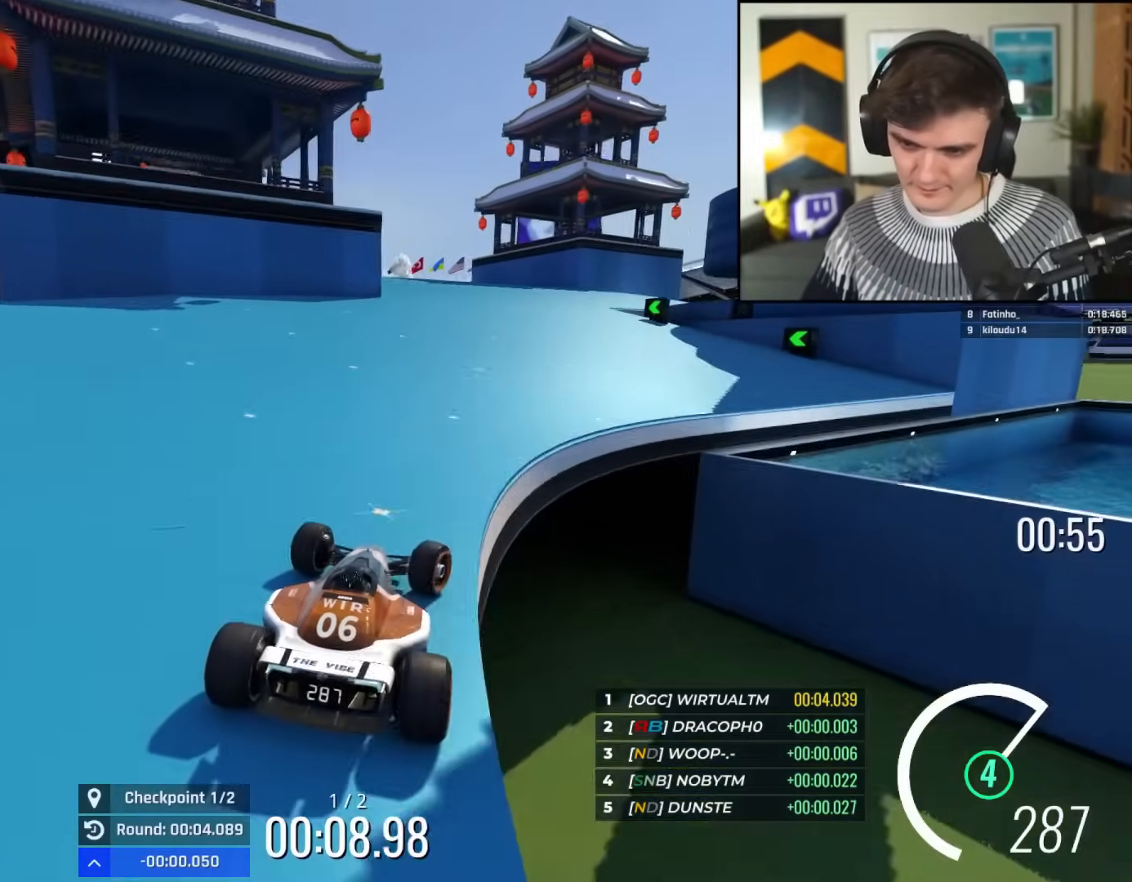
{"keys": ["left", "up"], "events": [[151, "right", "up"], [301, "right", "down"], [334, "right", "up"], [434, "left", "down"]]}
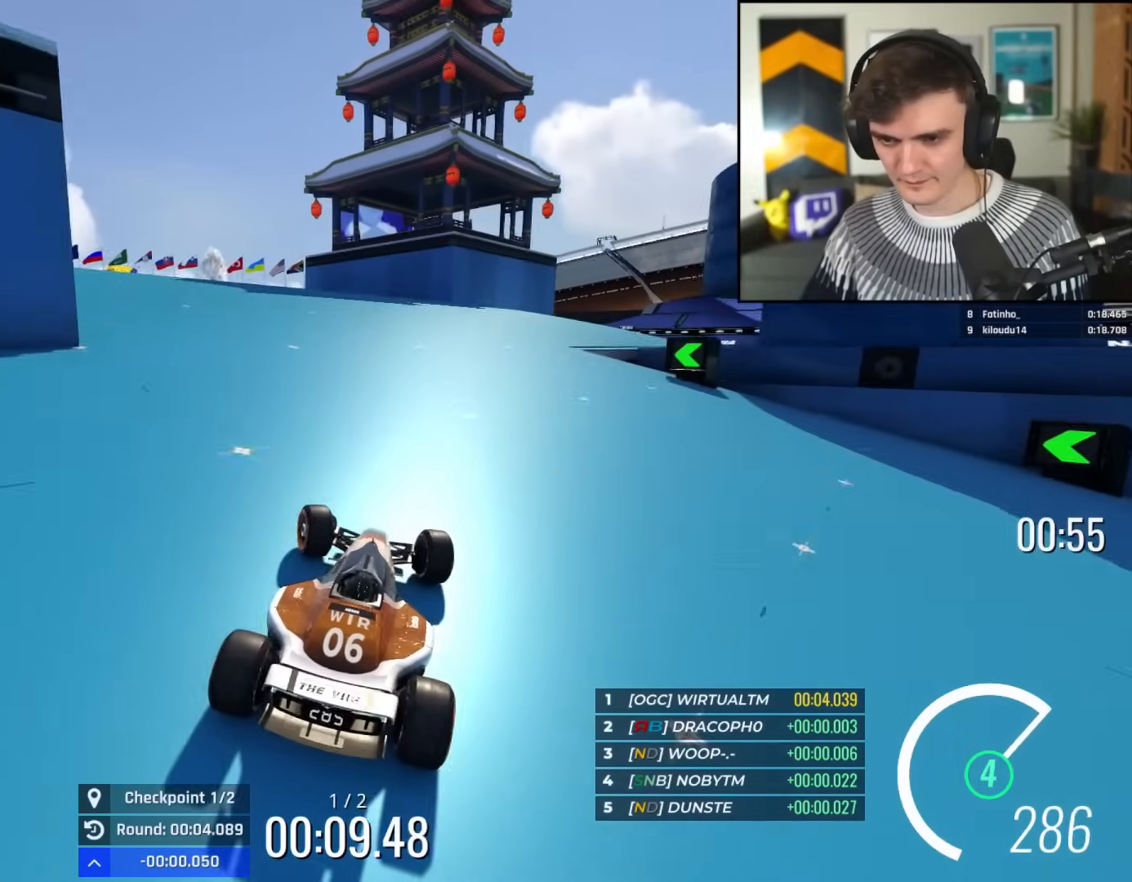
{"keys": ["up"], "events": [[400, "left", "up"]]}
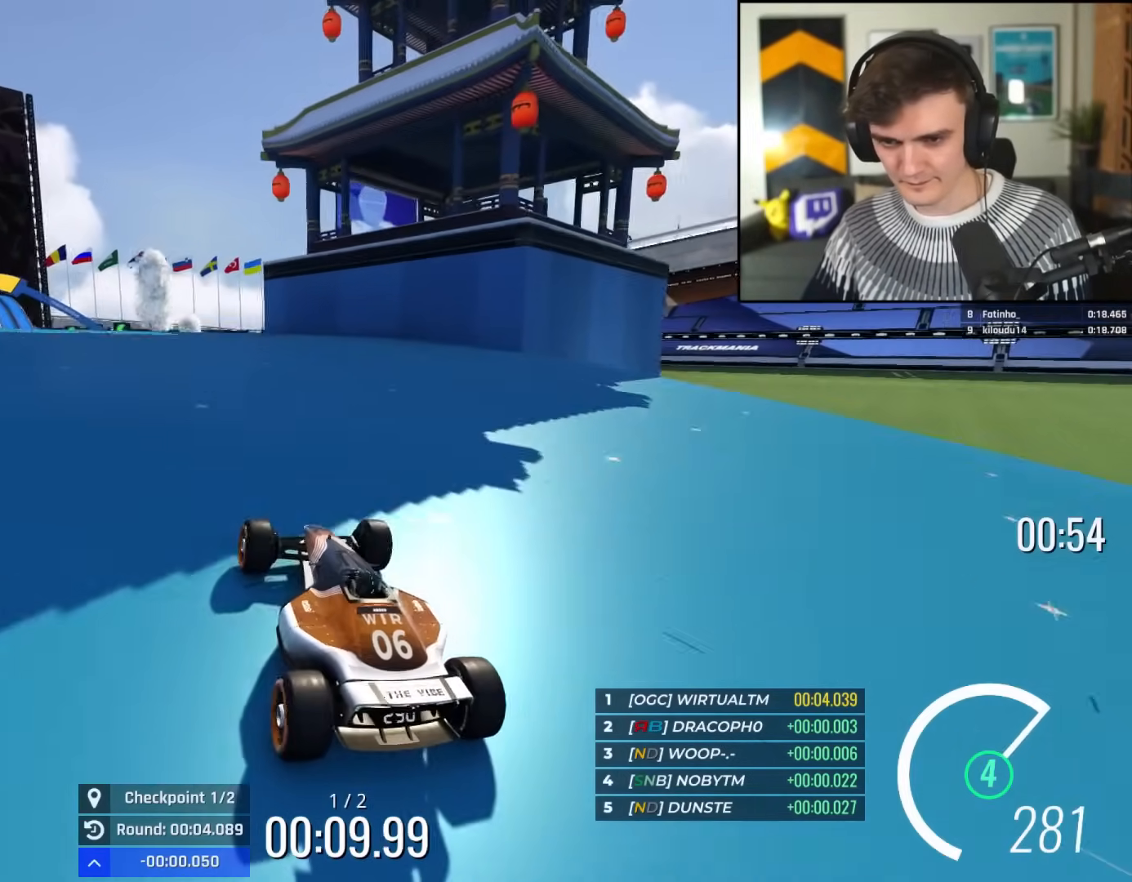
{"keys": ["up"], "events": [[34, "left", "down"], [401, "left", "up"]]}
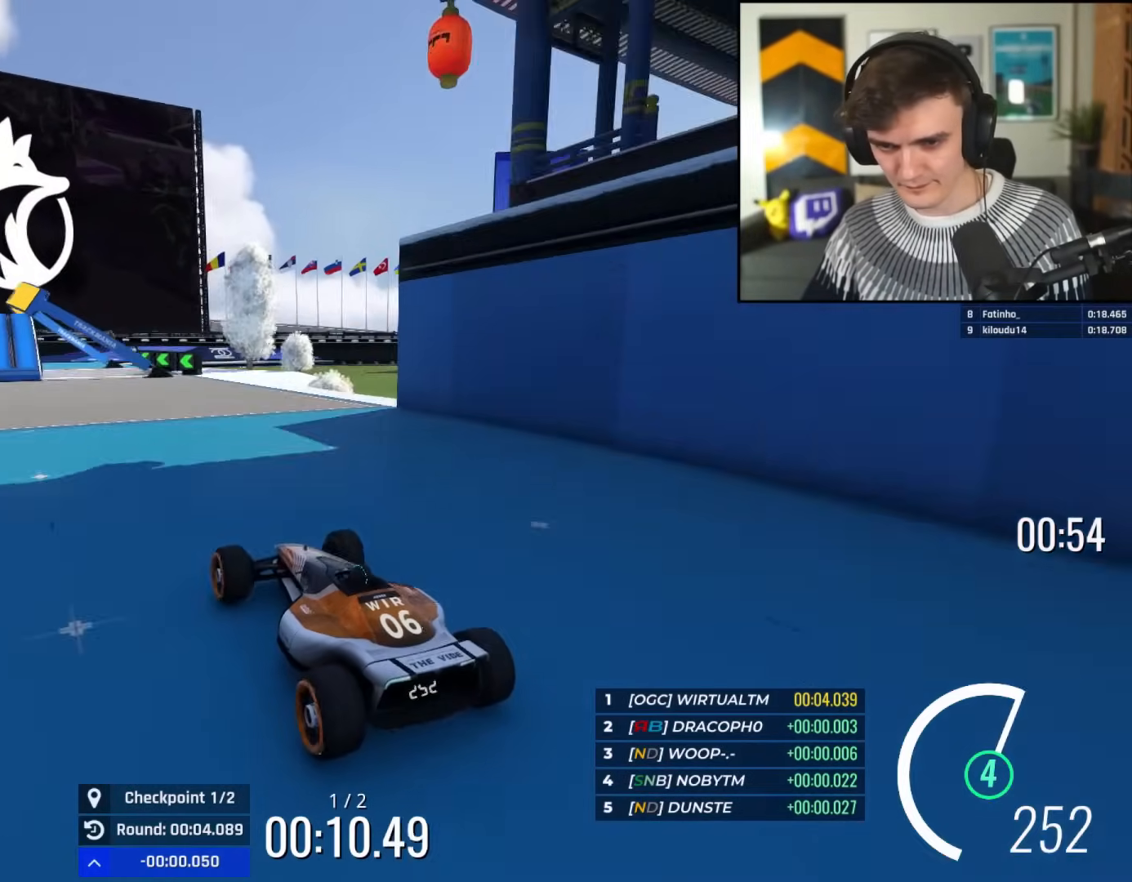
{"keys": ["left", "up"], "events": [[50, "left", "down"], [133, "left", "up"], [284, "left", "down"]]}
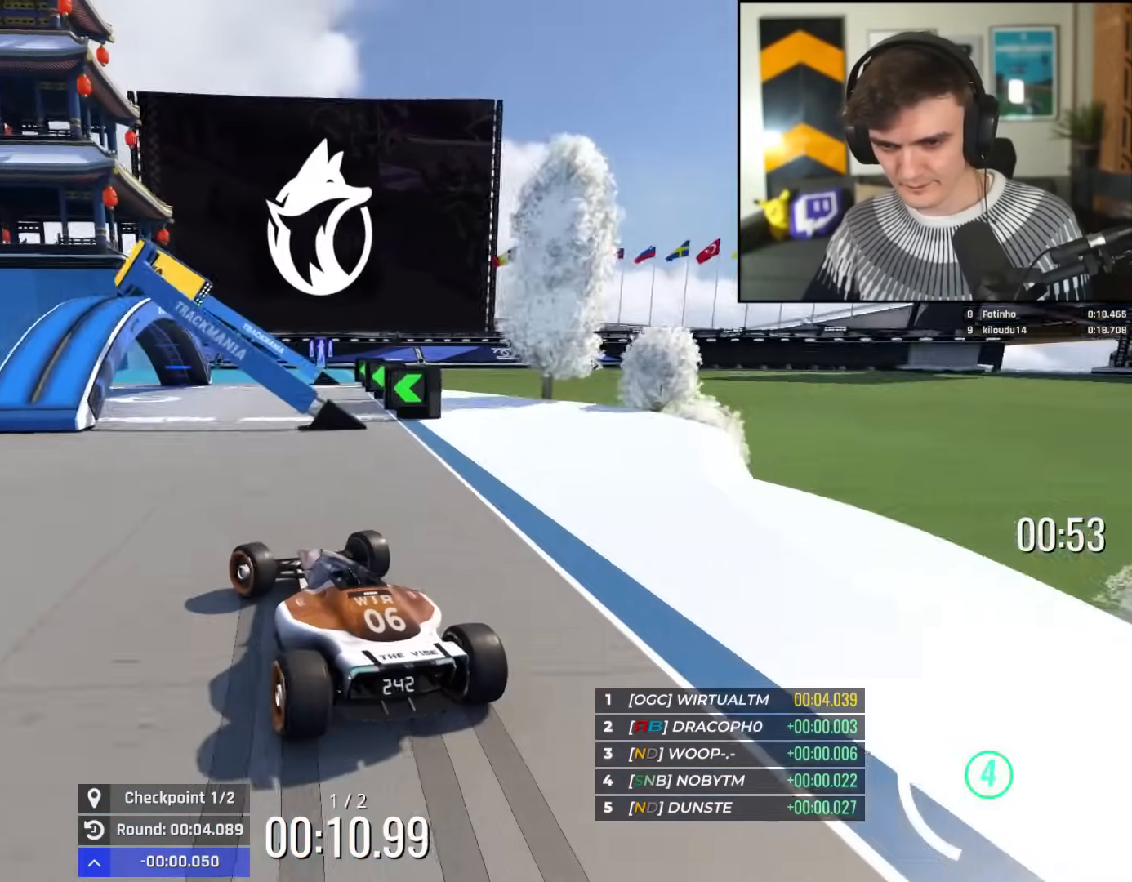
{"keys": ["left", "up"], "events": [[17, "brake", "down"], [100, "brake", "up"], [334, "up", "up"], [434, "up", "down"]]}
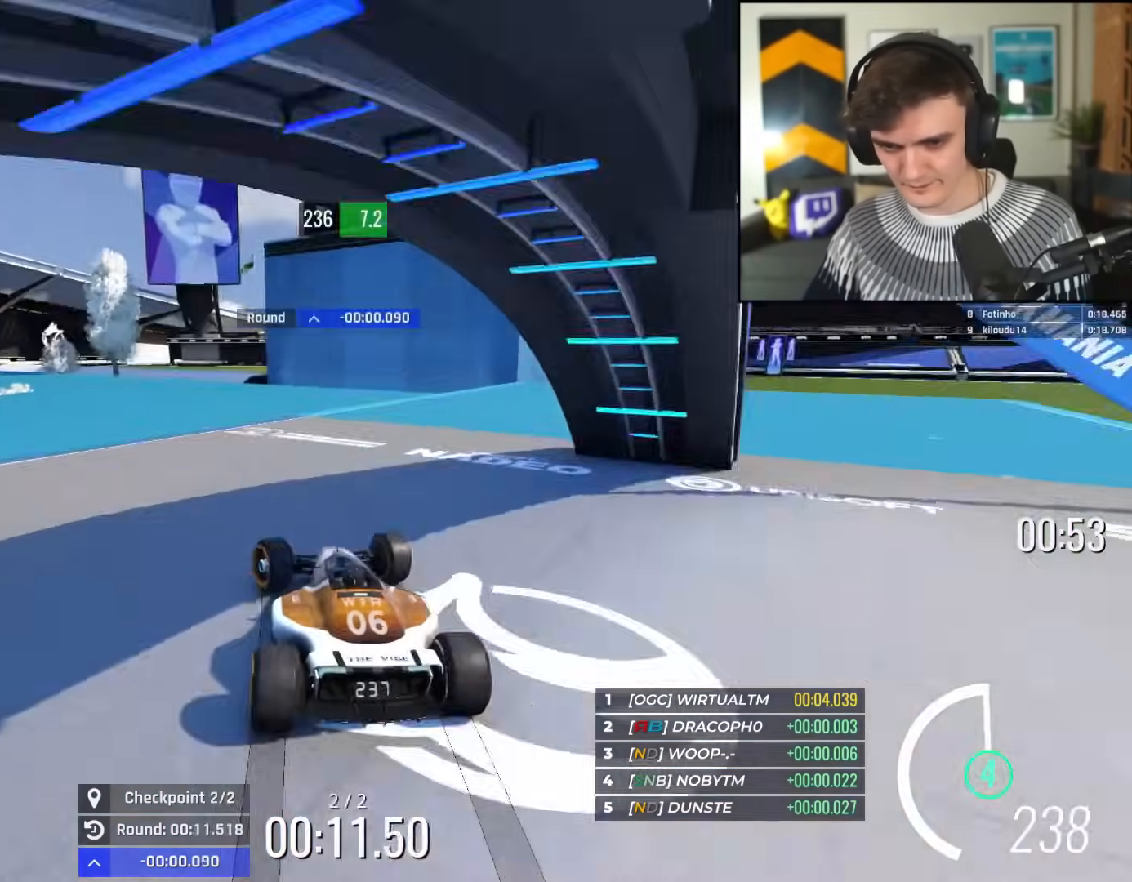
{"keys": ["left", "up"], "events": []}
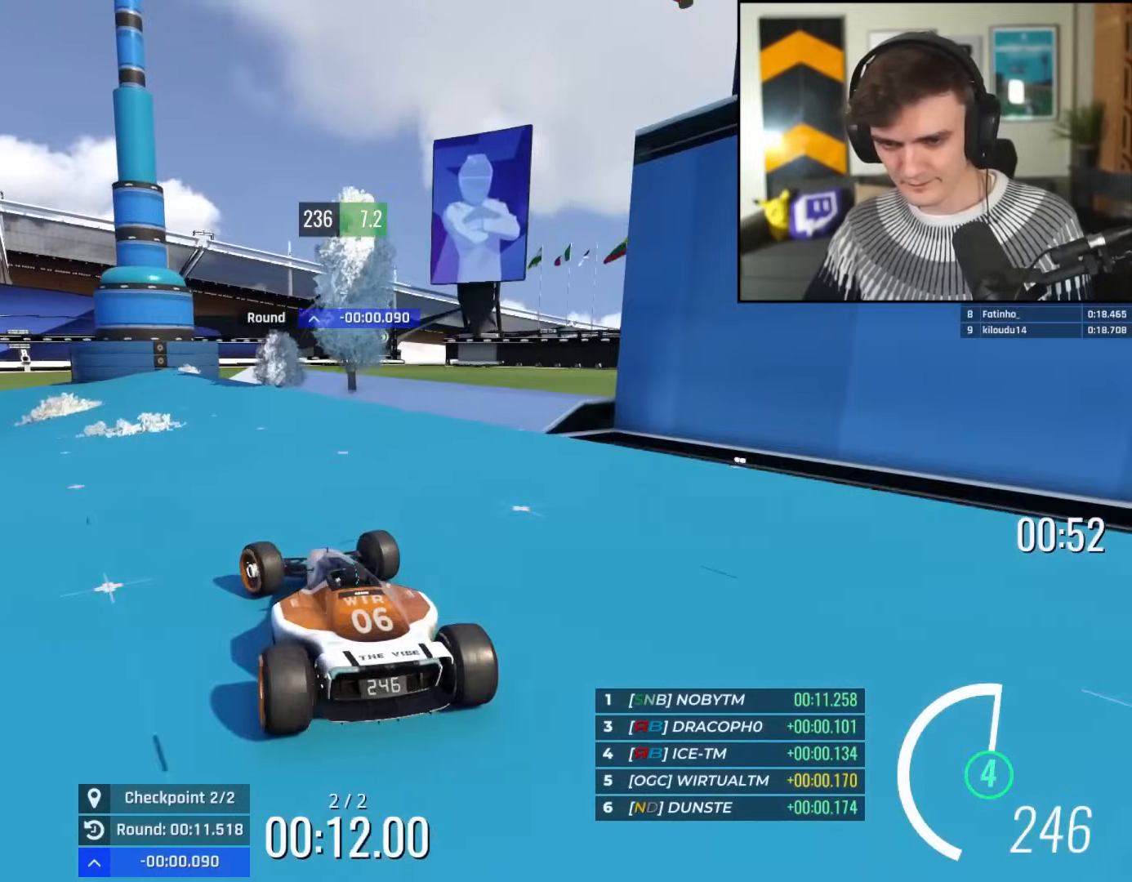
{"keys": ["up"], "events": [[417, "left", "up"]]}
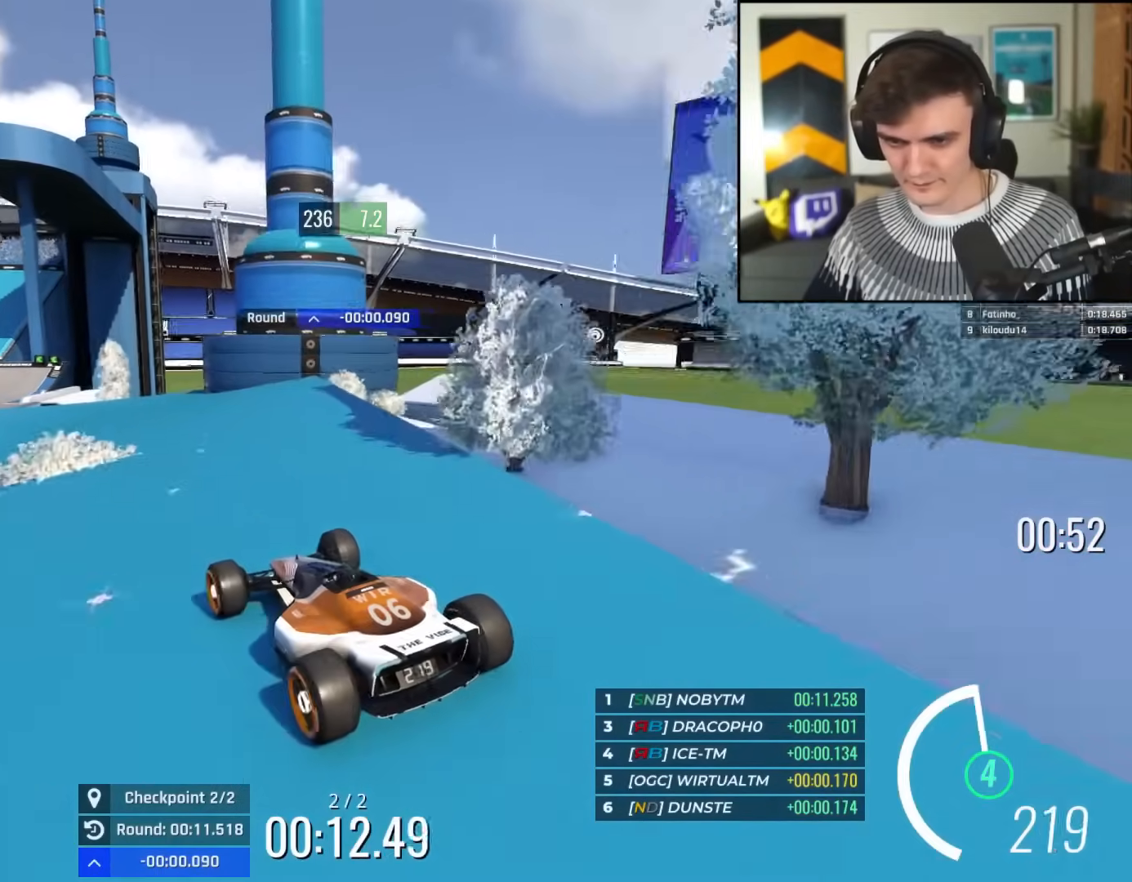
{"keys": ["up"], "events": [[284, "left", "down"], [334, "left", "up"]]}
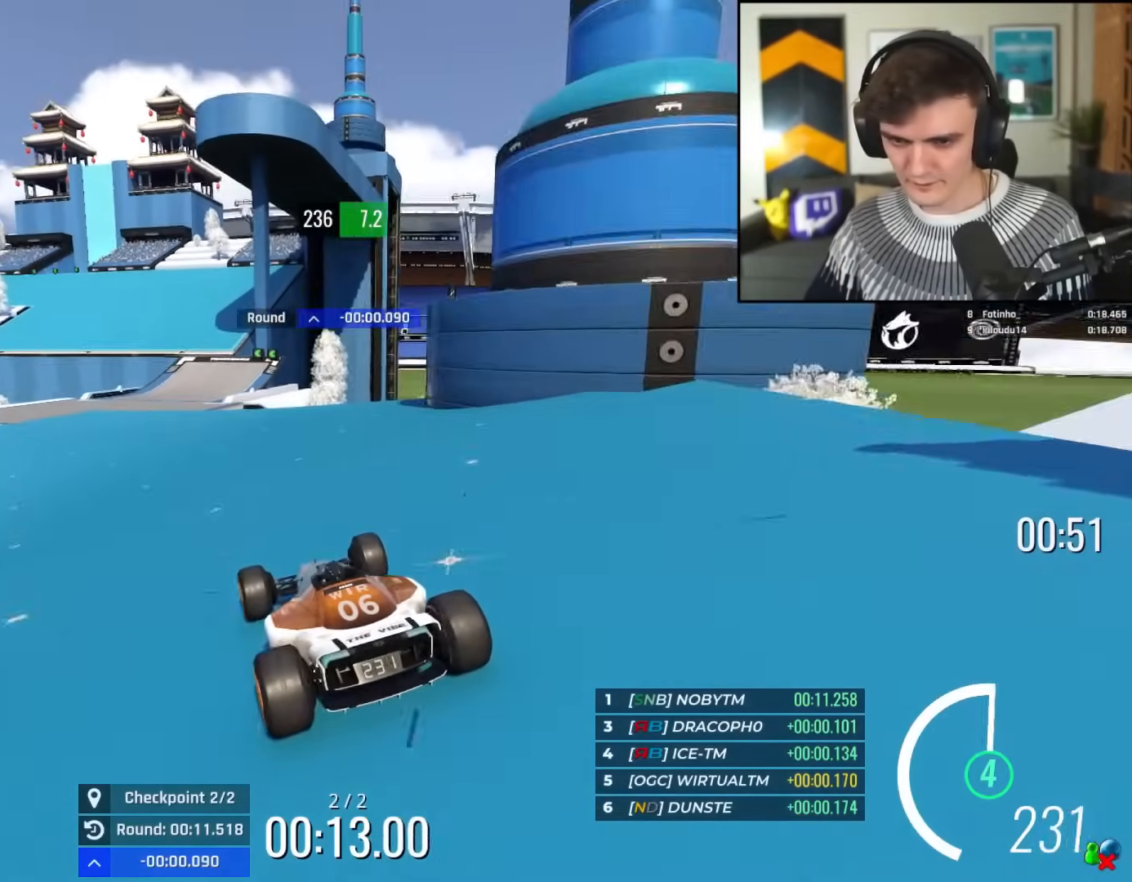
{"keys": ["up"], "events": [[351, "left", "down"], [501, "left", "up"]]}
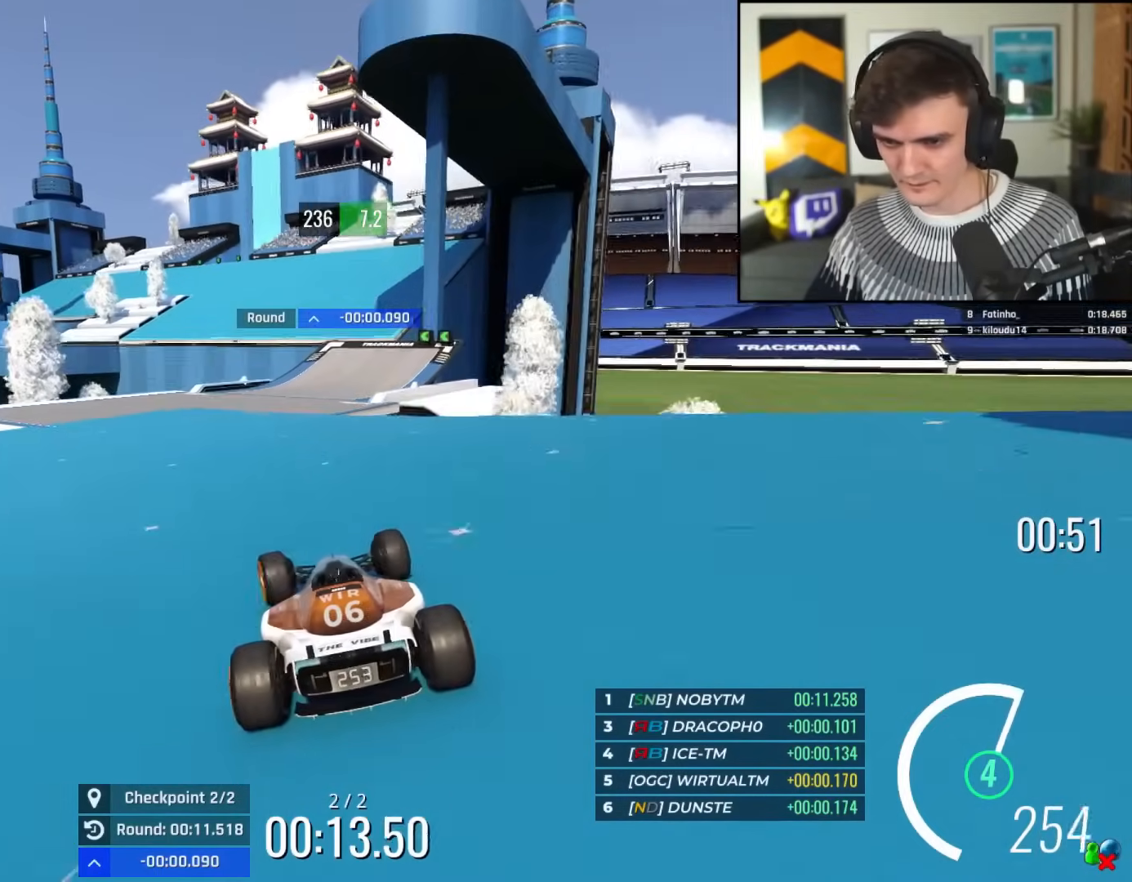
{"keys": ["up"], "events": [[133, "right", "down"], [317, "right", "up"], [367, "left", "down"], [417, "left", "up"]]}
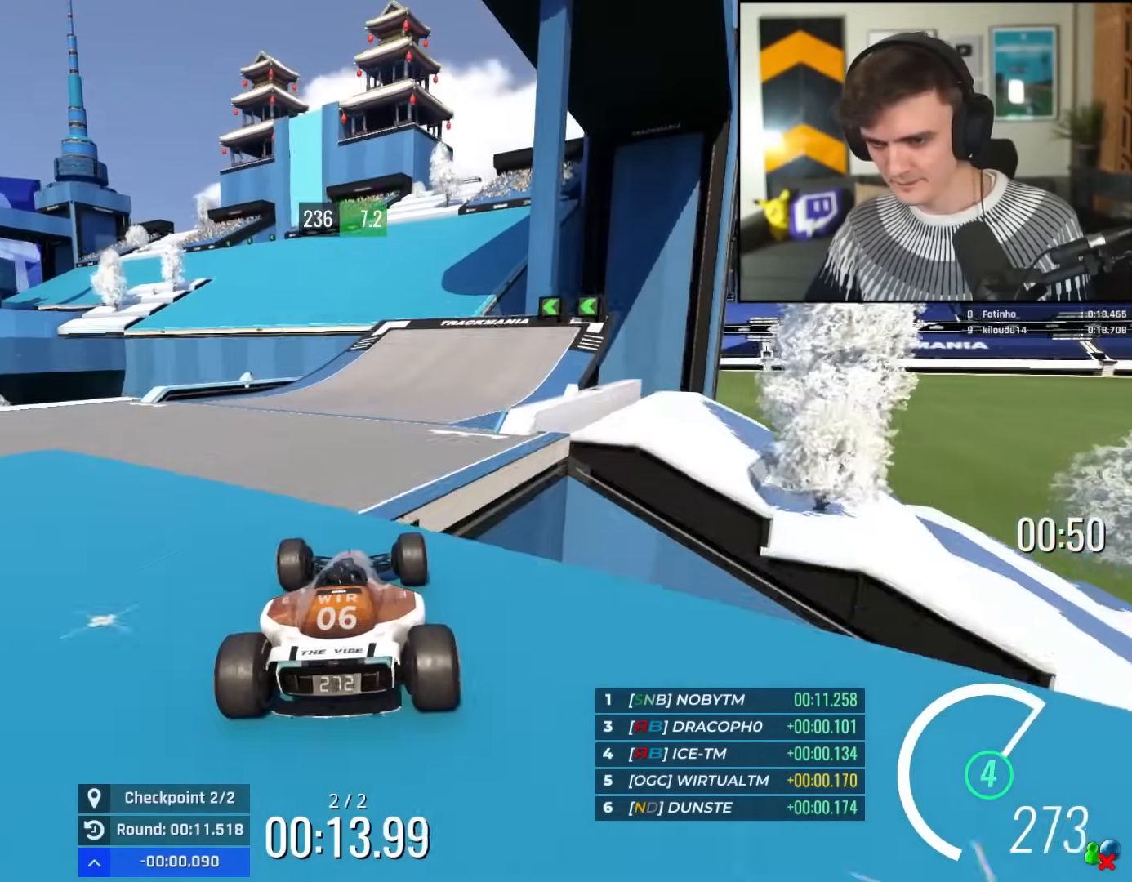
{"keys": ["left", "up"], "events": [[434, "left", "down"]]}
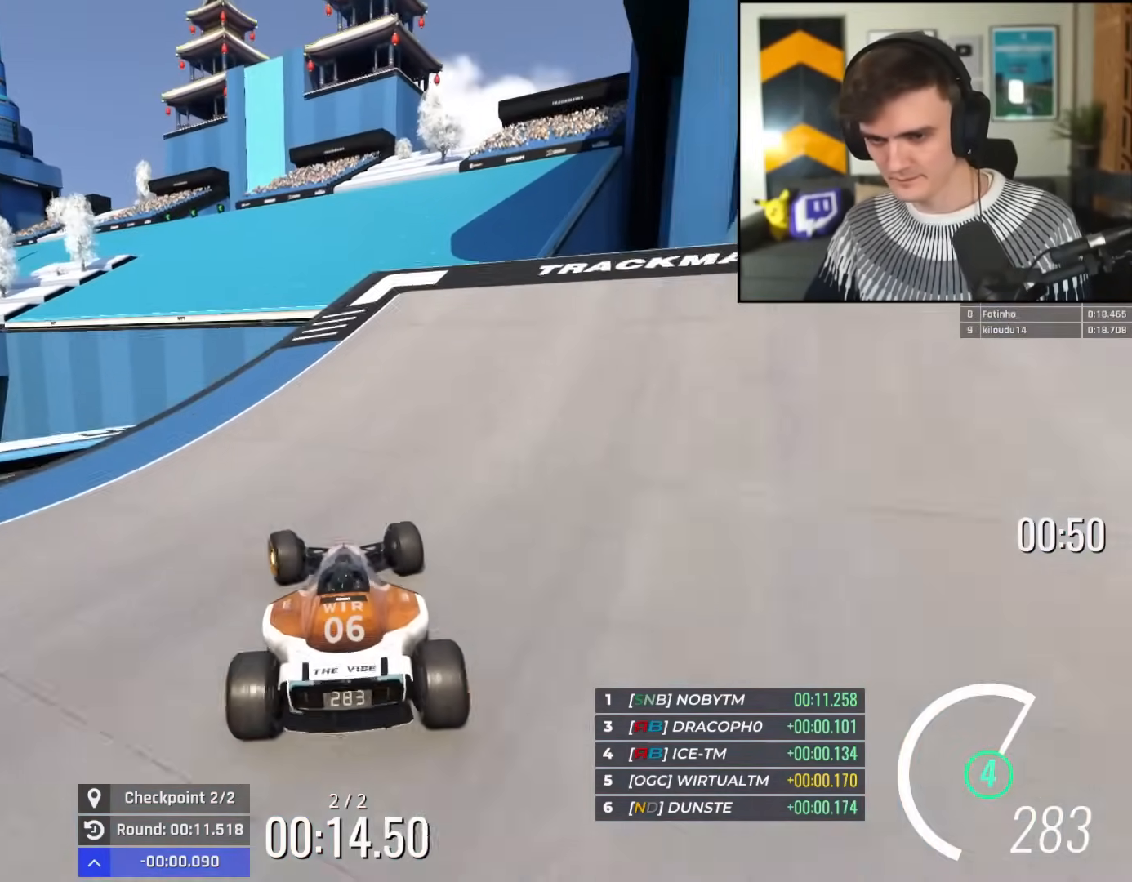
{"keys": ["right", "up"], "events": [[167, "left", "up"], [217, "left", "down"], [267, "left", "up"], [350, "right", "down"]]}
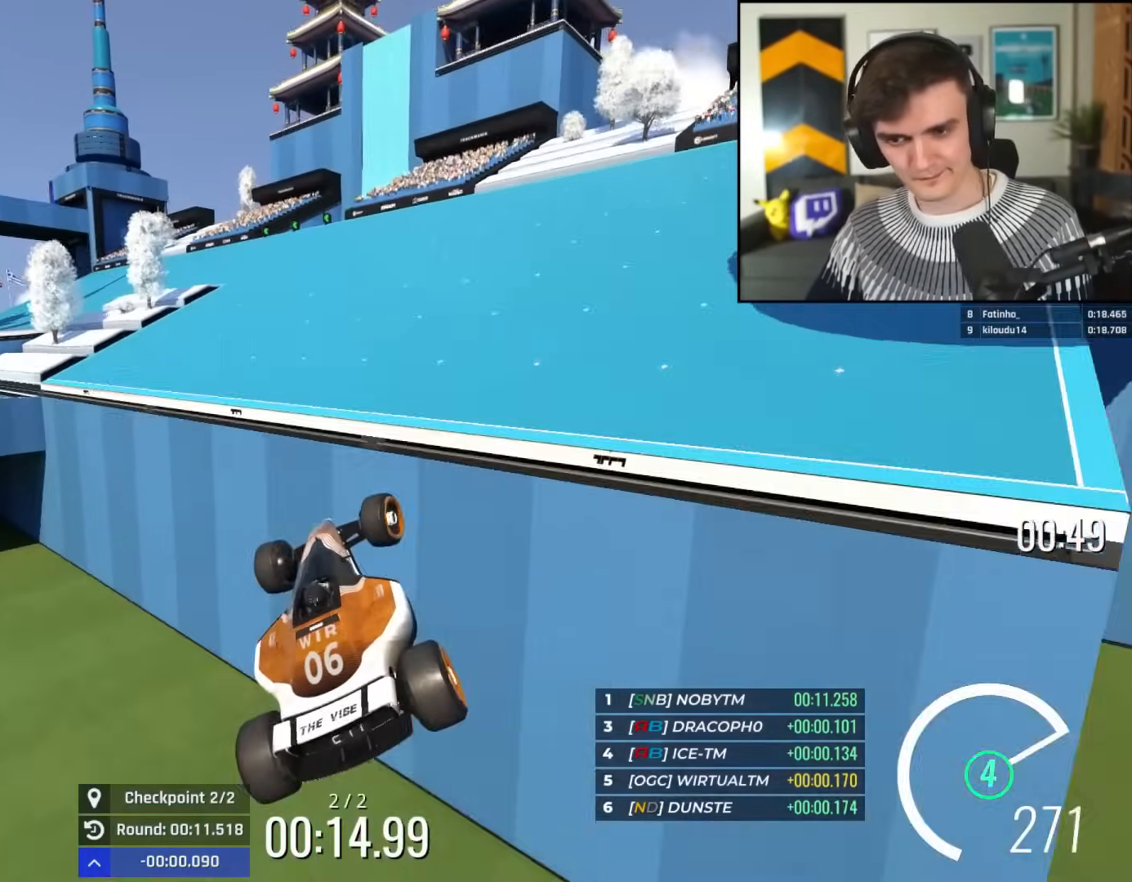
{"keys": ["left", "up"], "events": [[134, "brake", "down"], [134, "left", "down"], [184, "right", "up"], [234, "brake", "up"]]}
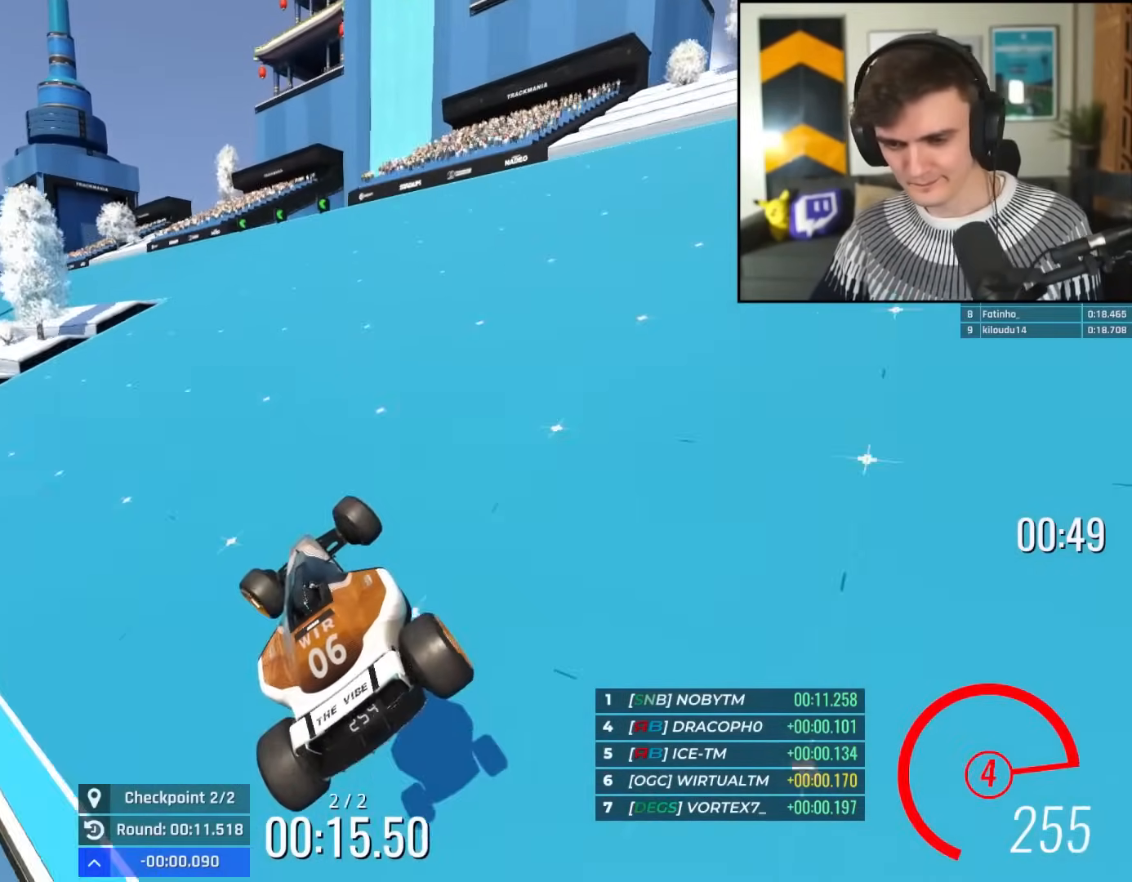
{"keys": ["left", "up"], "events": []}
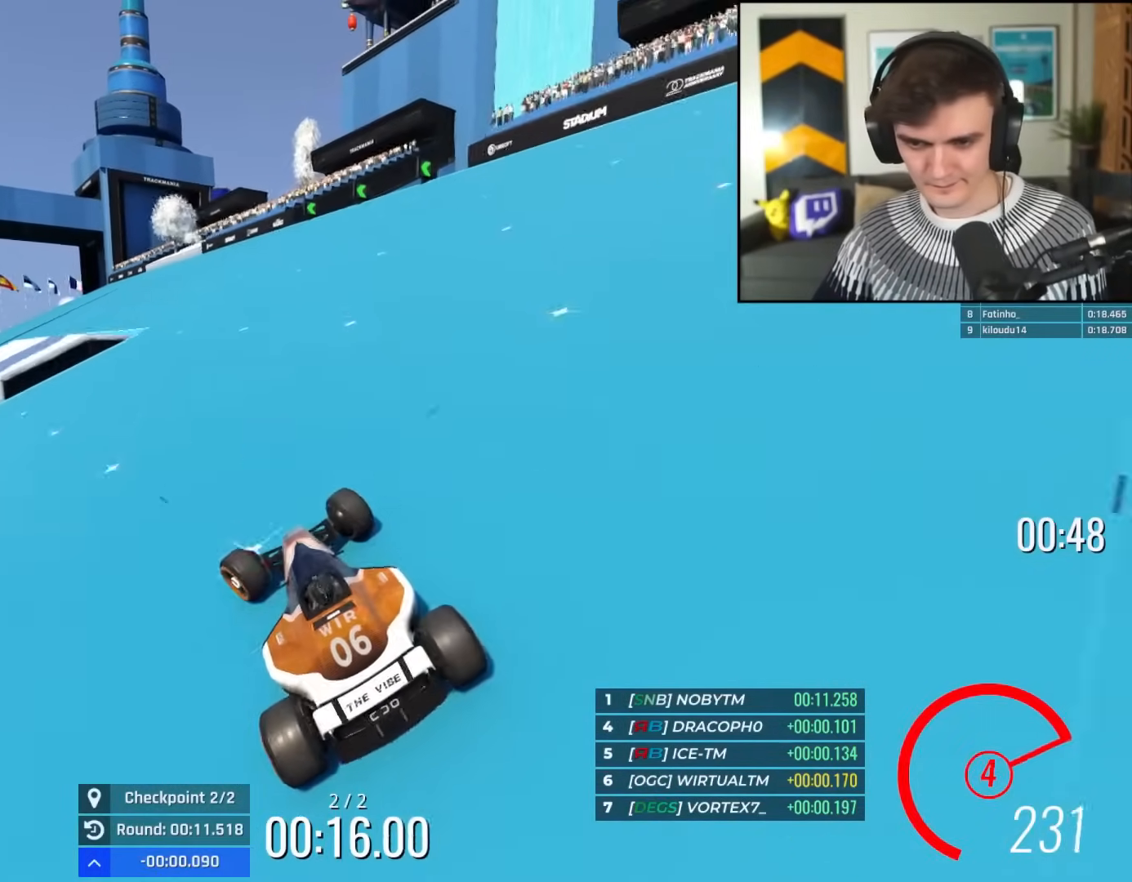
{"keys": ["left", "up"], "events": [[67, "left", "up"], [301, "left", "down"], [401, "left", "up"], [501, "left", "down"]]}